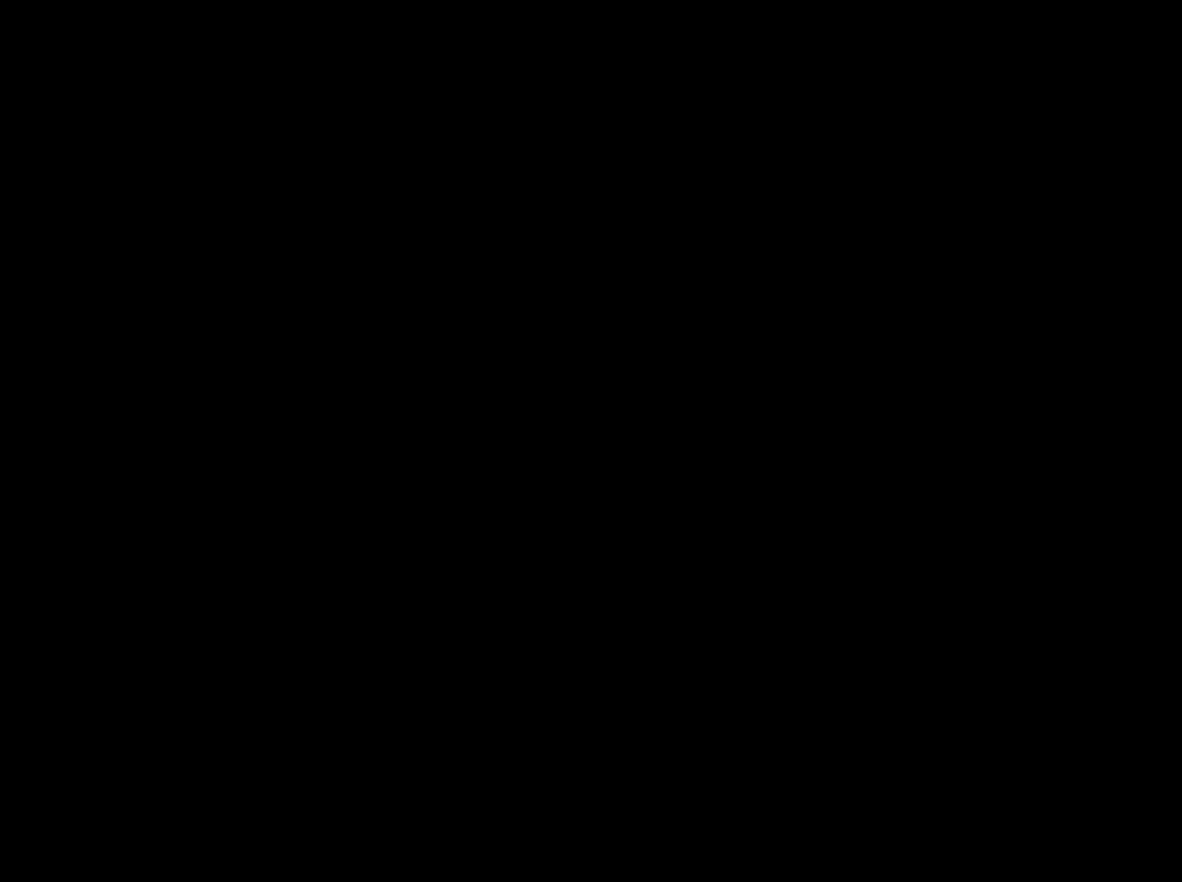
Gameplay with a controller (PlayStation layout); each line is a JSON object with the inputs held at the frame after it. "events" lists button and stick changes between this image and that frame as [ms after this image, input, new state], when the widget could be followed in between. Not read: L3 R2 R3.
{"buttons": [], "left_stick": "up", "right_stick": "center", "events": [[183, "CROSS", "down"], [233, "CROSS", "up"]]}
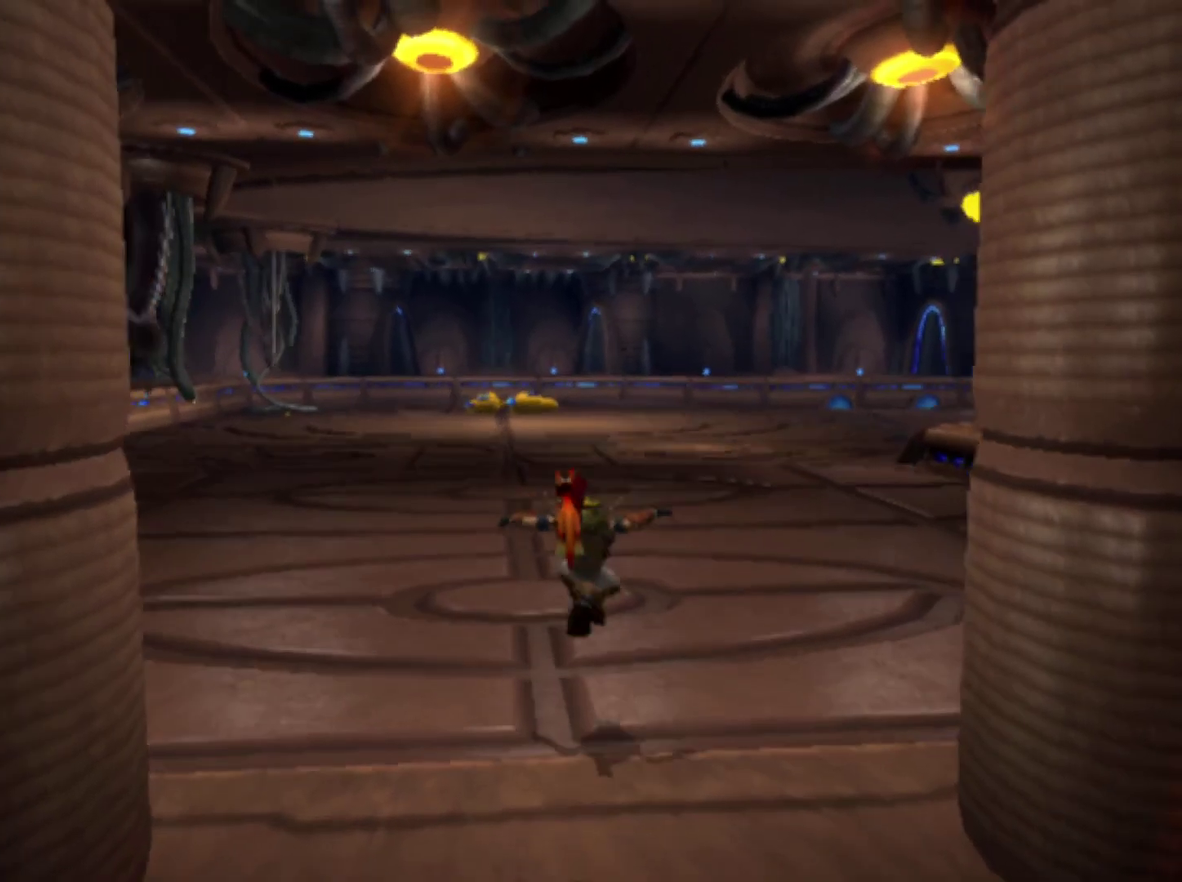
{"buttons": [], "left_stick": "up", "right_stick": "center", "events": [[167, "SQUARE", "down"], [317, "SQUARE", "up"]]}
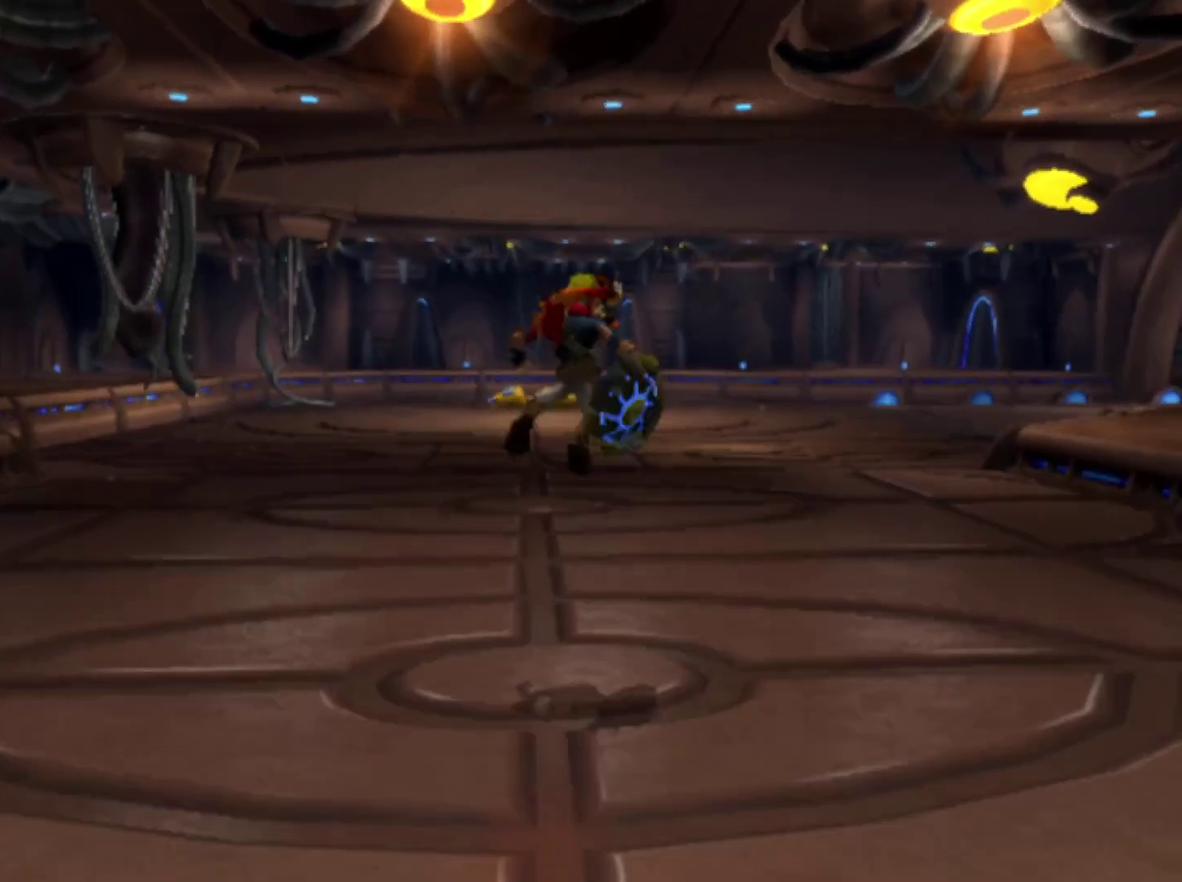
{"buttons": ["CROSS"], "left_stick": "up-right", "right_stick": "center", "events": [[467, "CROSS", "down"], [500, "left_stick", "up-right"]]}
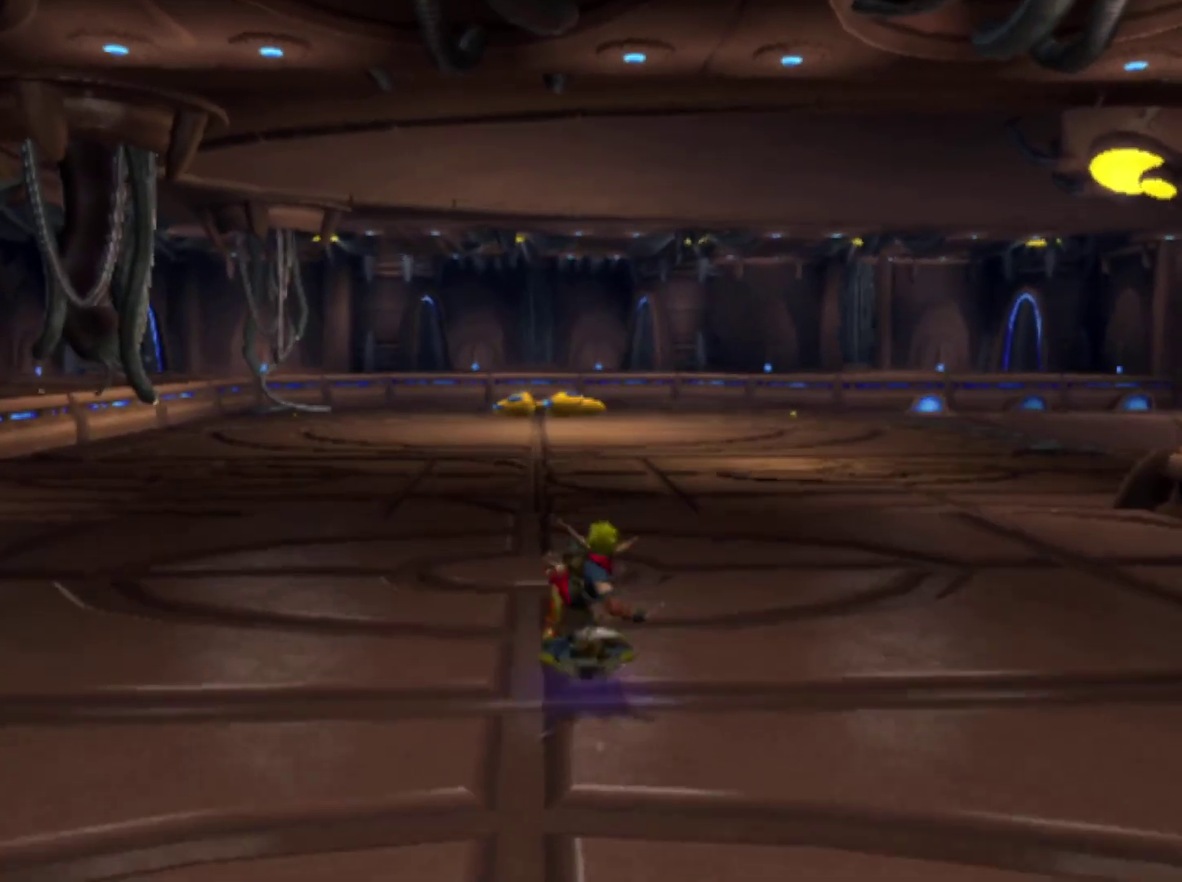
{"buttons": [], "left_stick": "up", "right_stick": "center", "events": [[17, "CROSS", "up"], [50, "R1", "down"], [50, "left_stick", "right"], [150, "left_stick", "up-right"], [383, "left_stick", "up"], [400, "R1", "up"]]}
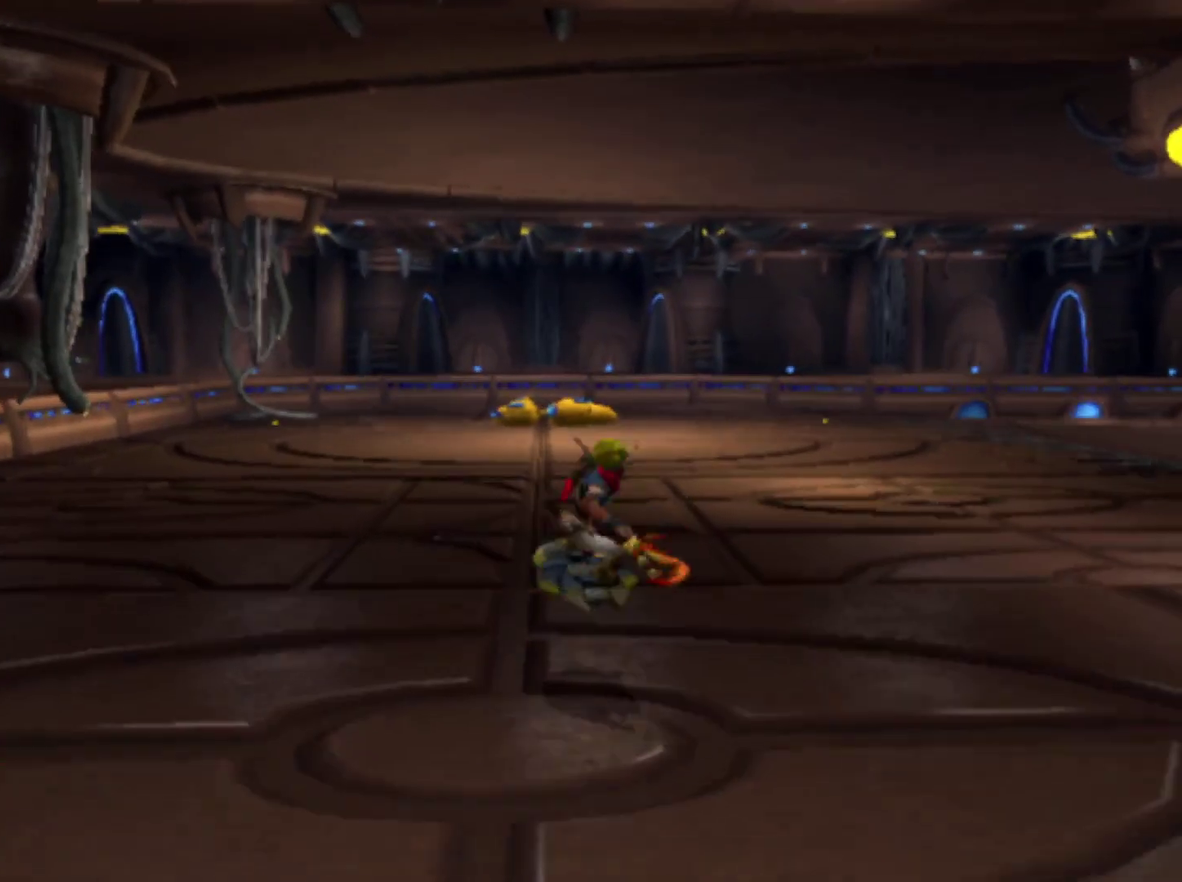
{"buttons": ["R1"], "left_stick": "up", "right_stick": "center", "events": [[100, "CROSS", "down"], [117, "left_stick", "up-right"], [150, "CROSS", "up"], [167, "left_stick", "right"], [200, "R1", "down"], [317, "left_stick", "up-right"], [450, "left_stick", "up"]]}
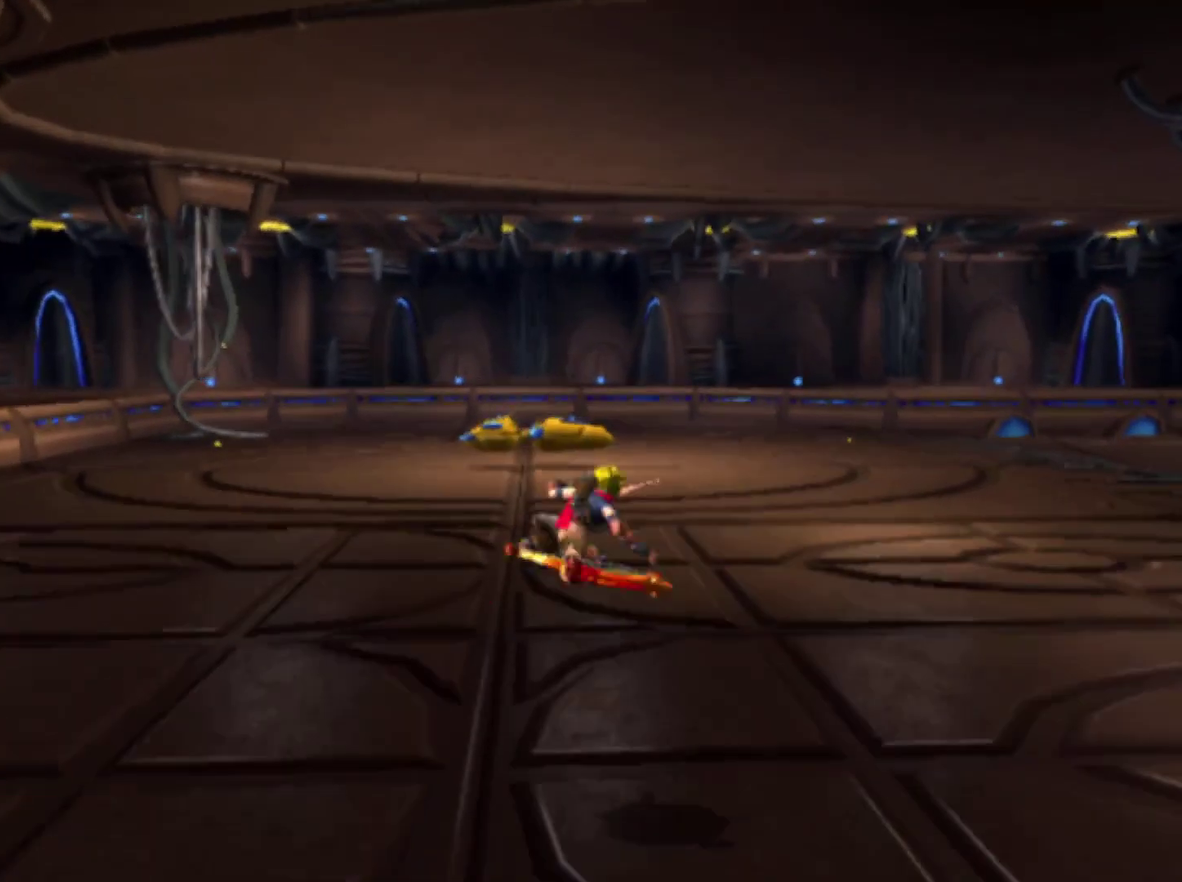
{"buttons": ["R1"], "left_stick": "left", "right_stick": "center", "events": [[83, "R1", "up"], [367, "left_stick", "left"], [400, "R1", "down"]]}
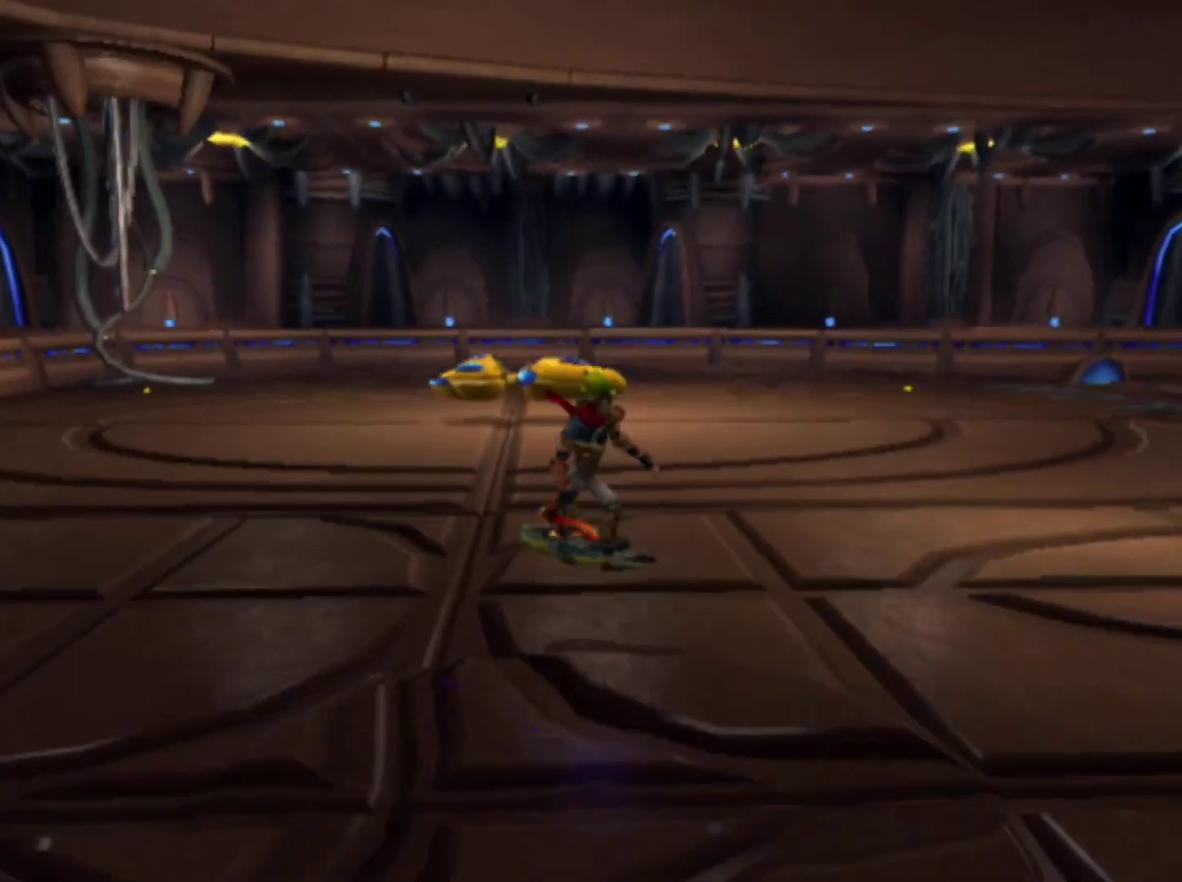
{"buttons": [], "left_stick": "up", "right_stick": "center", "events": [[50, "left_stick", "up-left"], [100, "left_stick", "up"], [317, "R1", "up"]]}
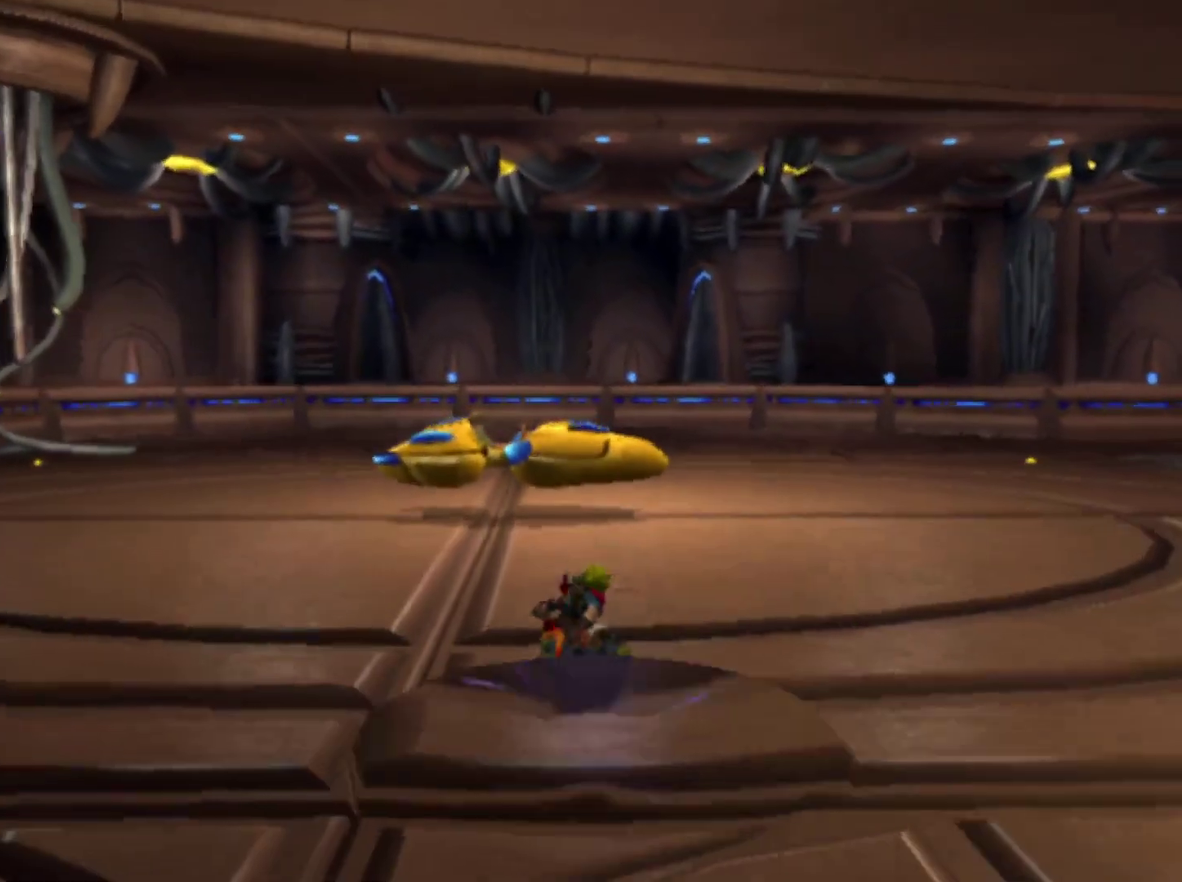
{"buttons": [], "left_stick": "up", "right_stick": "center", "events": [[33, "TRIANGLE", "down"], [150, "SQUARE", "down"], [150, "TRIANGLE", "up"], [250, "SQUARE", "up"], [267, "TRIANGLE", "down"], [333, "TRIANGLE", "up"], [367, "SQUARE", "down"], [433, "SQUARE", "up"], [433, "TRIANGLE", "down"], [500, "TRIANGLE", "up"]]}
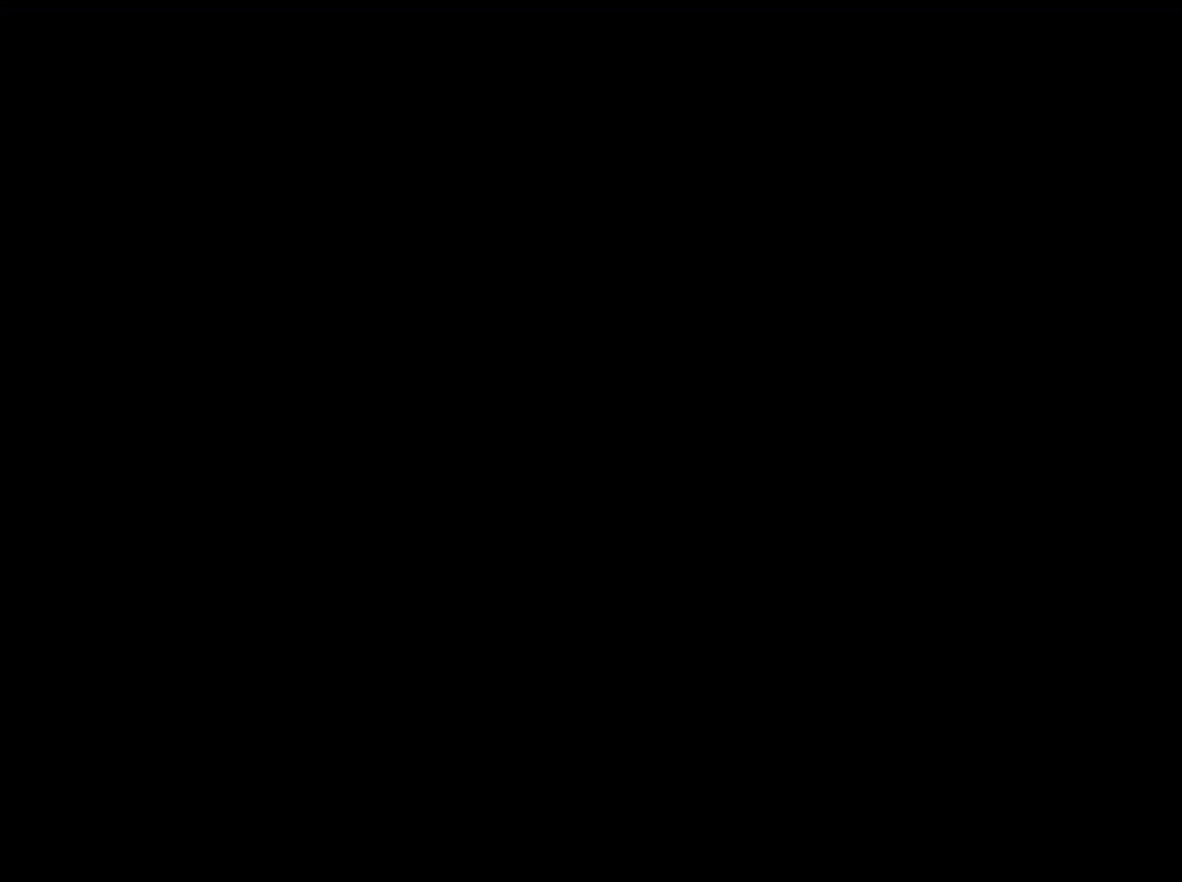
{"buttons": ["TRIANGLE"], "left_stick": "up", "right_stick": "center", "events": [[50, "SQUARE", "down"], [117, "SQUARE", "up"], [117, "TRIANGLE", "down"], [217, "TRIANGLE", "up"], [300, "TRIANGLE", "down"], [350, "TRIANGLE", "up"], [400, "SQUARE", "down"], [467, "SQUARE", "up"], [467, "TRIANGLE", "down"]]}
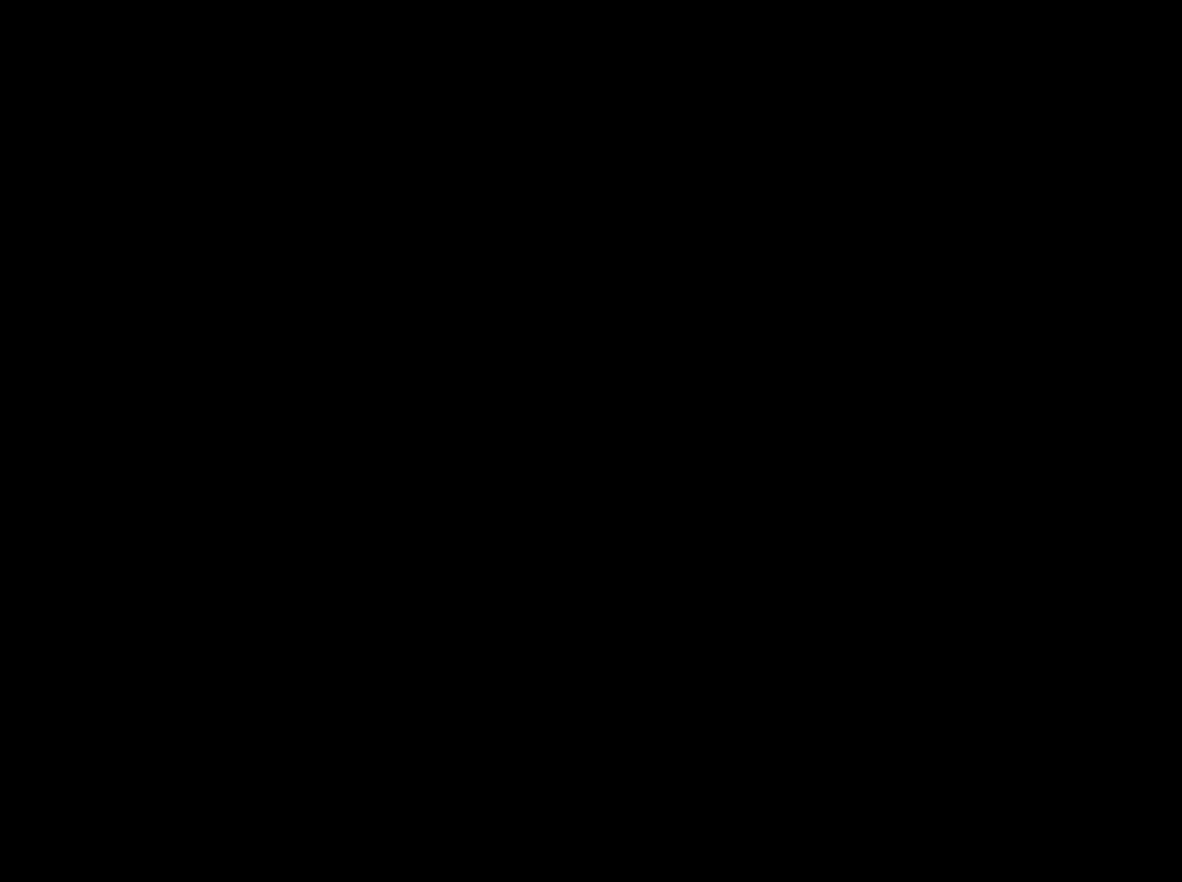
{"buttons": ["TRIANGLE"], "left_stick": "up", "right_stick": "center", "events": [[33, "TRIANGLE", "up"], [67, "SQUARE", "down"], [150, "SQUARE", "up"], [150, "TRIANGLE", "down"], [200, "TRIANGLE", "up"], [217, "SQUARE", "down"], [300, "SQUARE", "up"], [317, "TRIANGLE", "down"], [383, "SQUARE", "down"], [383, "TRIANGLE", "up"], [467, "SQUARE", "up"], [483, "TRIANGLE", "down"]]}
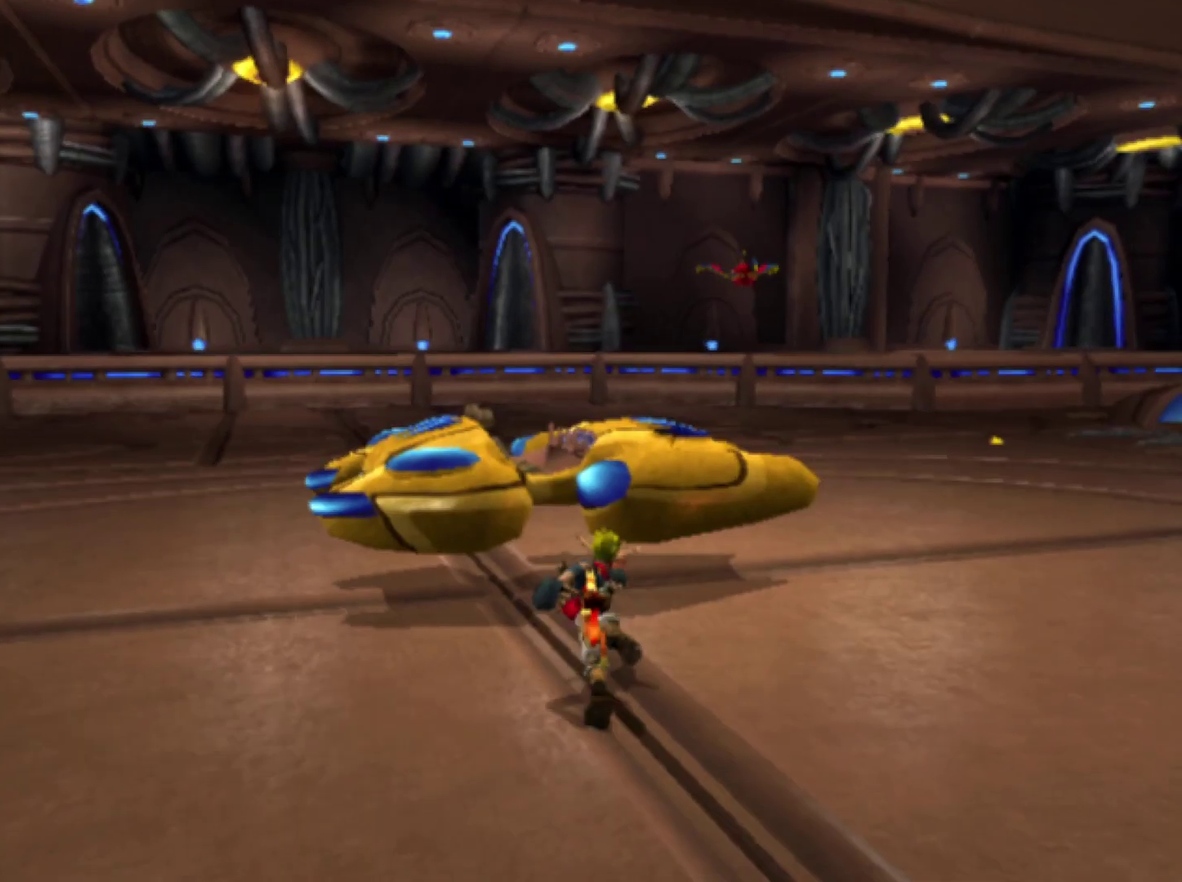
{"buttons": [], "left_stick": "up", "right_stick": "center", "events": [[33, "TRIANGLE", "up"], [50, "SQUARE", "down"], [150, "SQUARE", "up"], [150, "TRIANGLE", "down"], [217, "TRIANGLE", "up"], [233, "SQUARE", "down"], [317, "SQUARE", "up"]]}
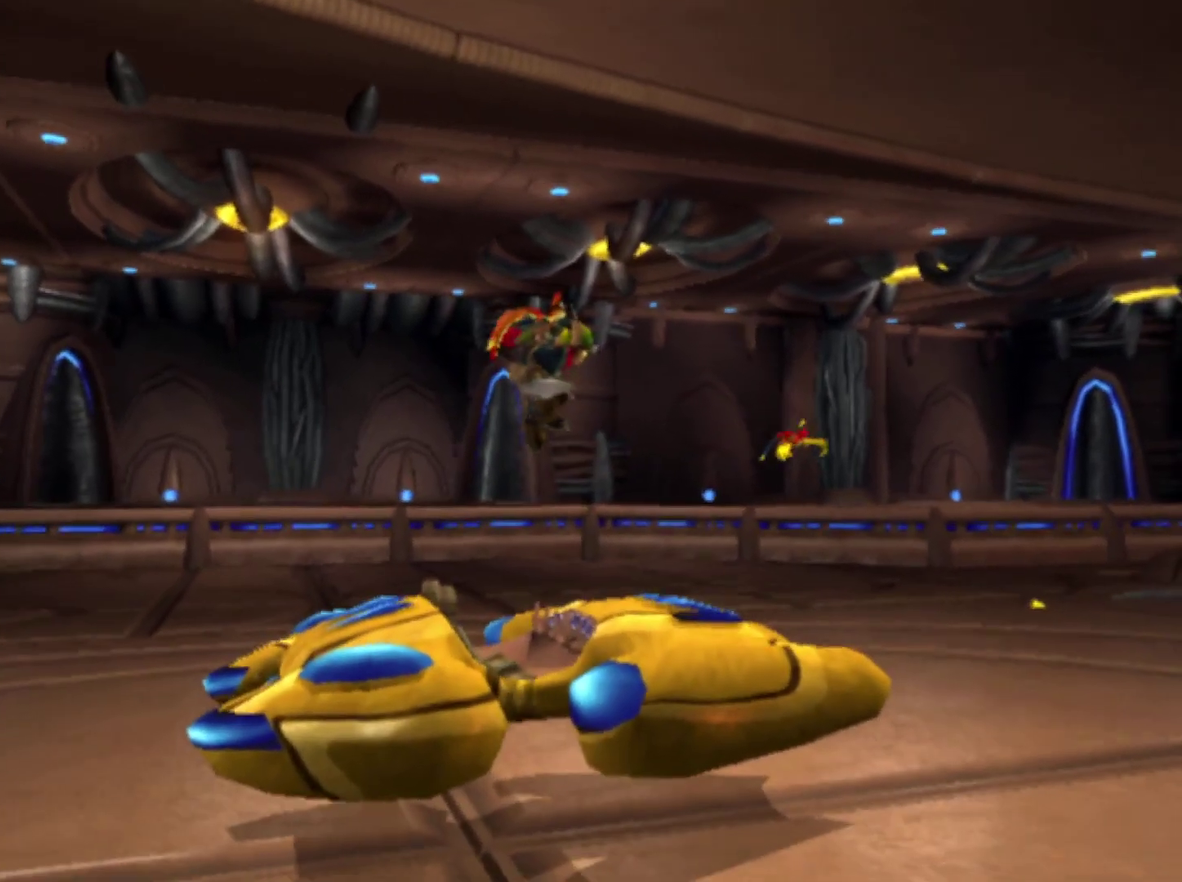
{"buttons": [], "left_stick": "center", "right_stick": "center", "events": [[17, "left_stick", "center"]]}
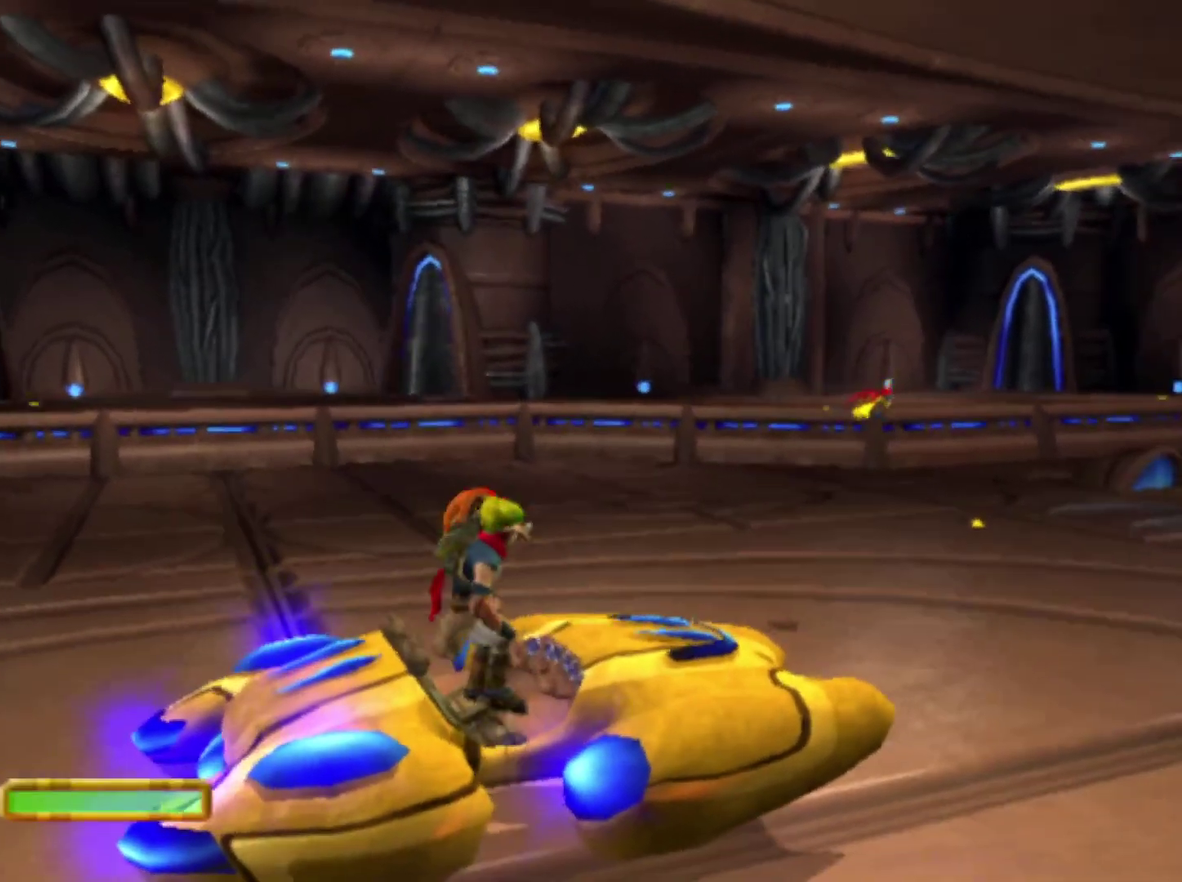
{"buttons": [], "left_stick": "center", "right_stick": "center", "events": []}
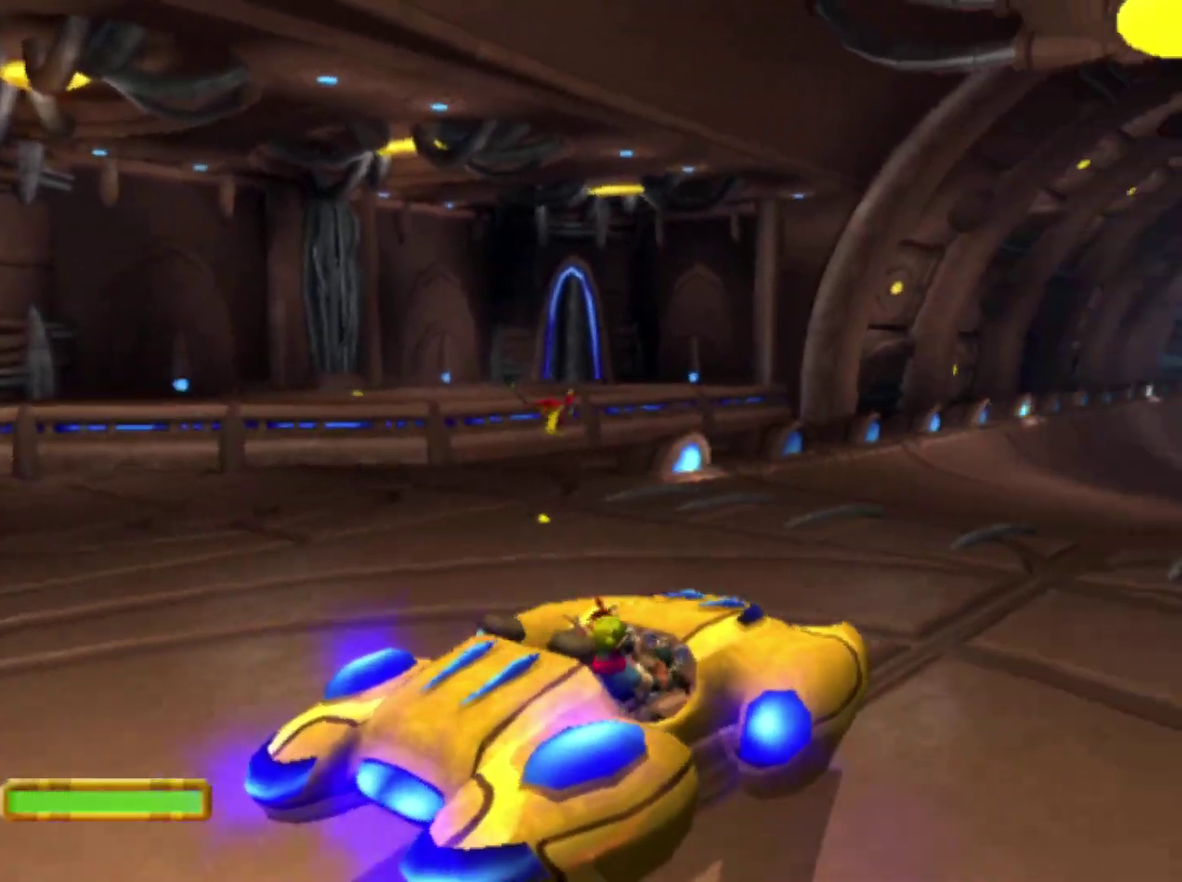
{"buttons": [], "left_stick": "center", "right_stick": "center", "events": []}
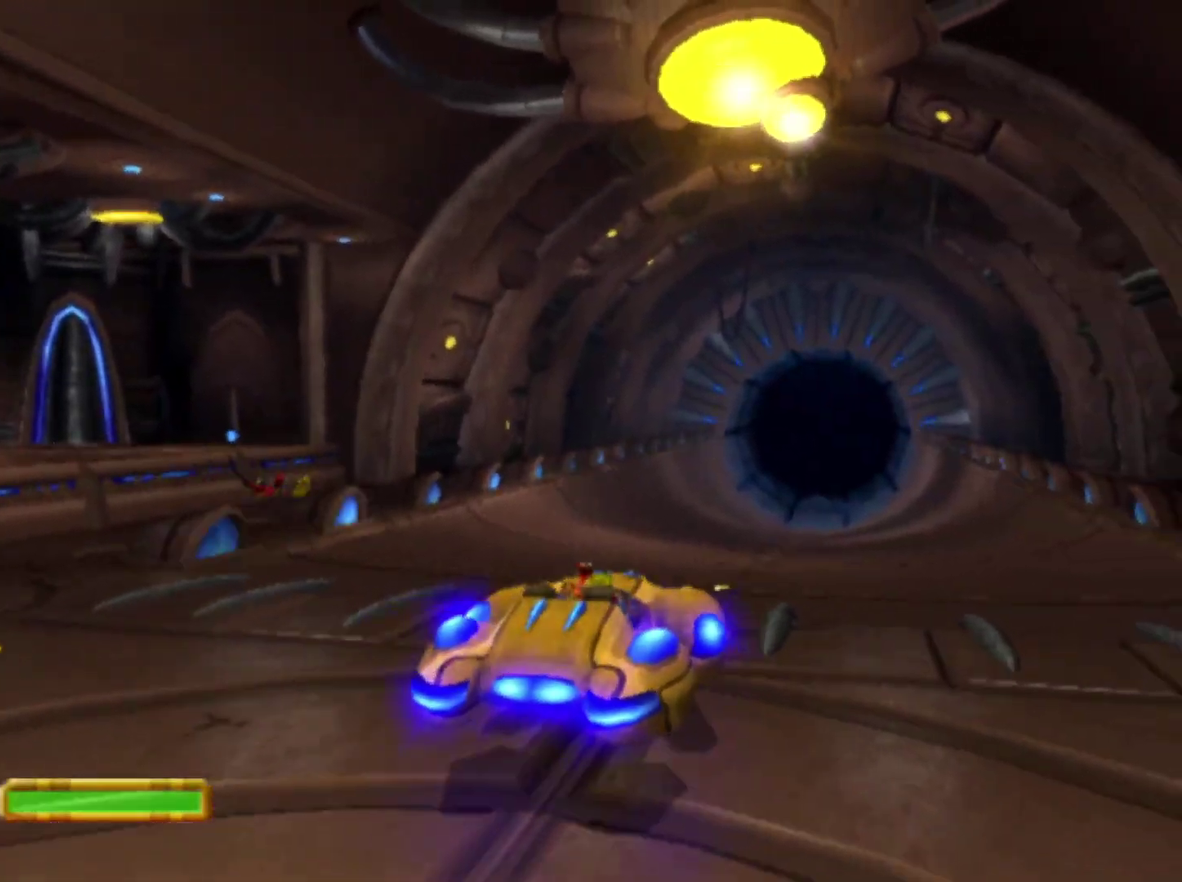
{"buttons": [], "left_stick": "center", "right_stick": "center", "events": []}
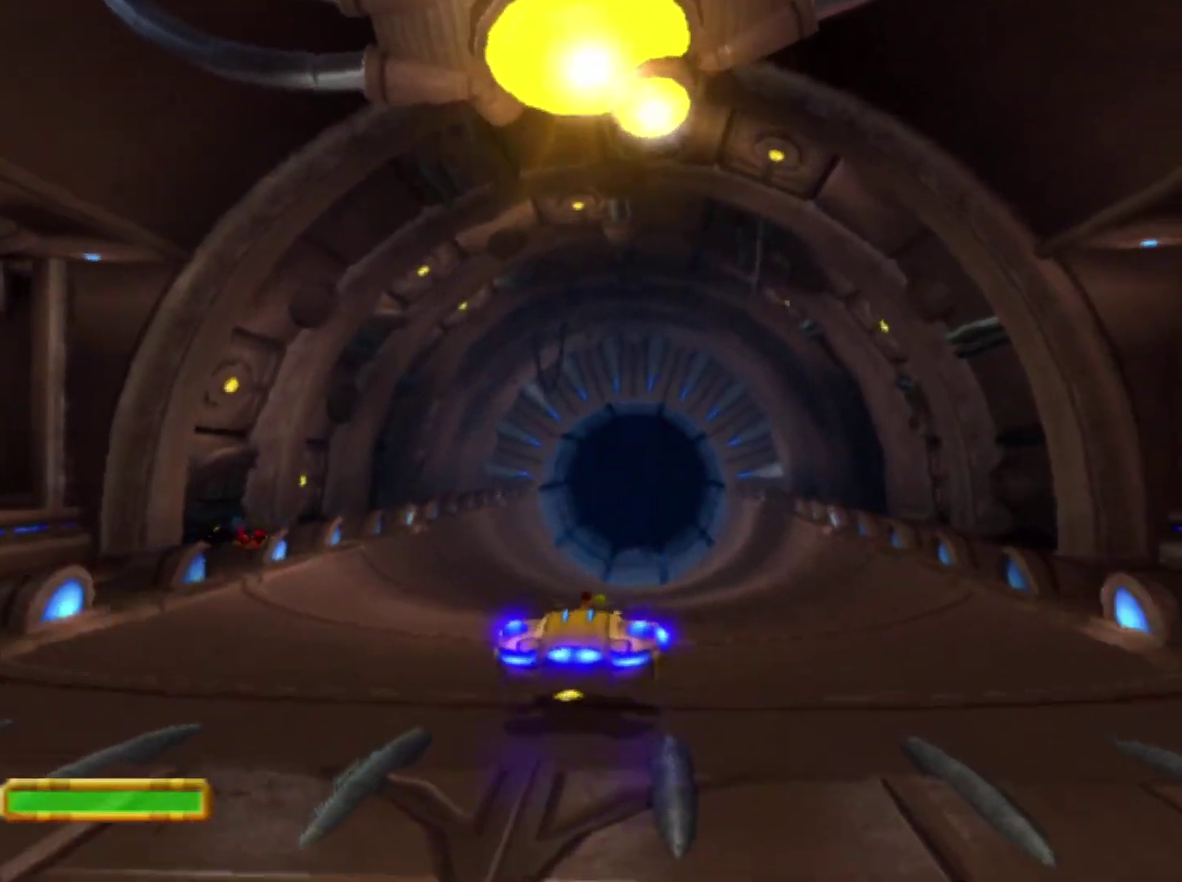
{"buttons": [], "left_stick": "center", "right_stick": "center", "events": []}
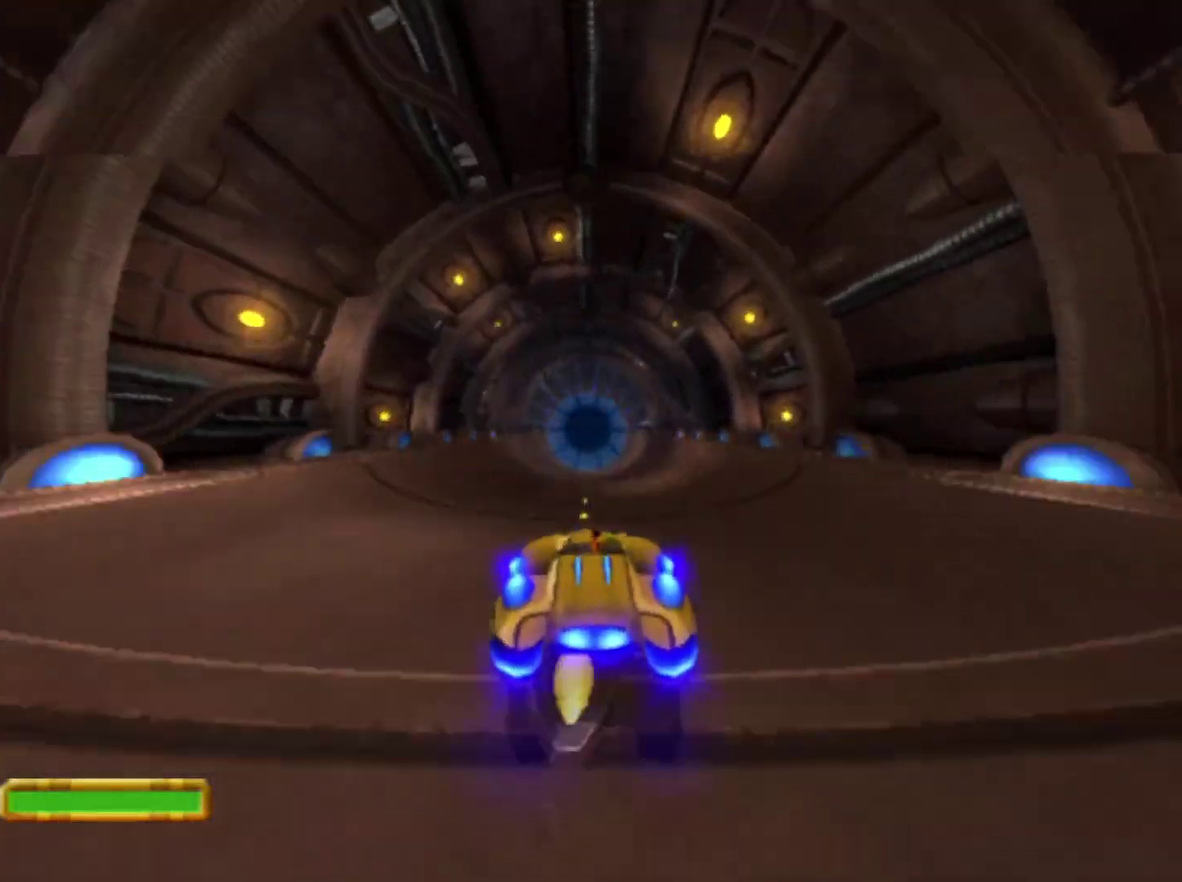
{"buttons": [], "left_stick": "center", "right_stick": "center", "events": []}
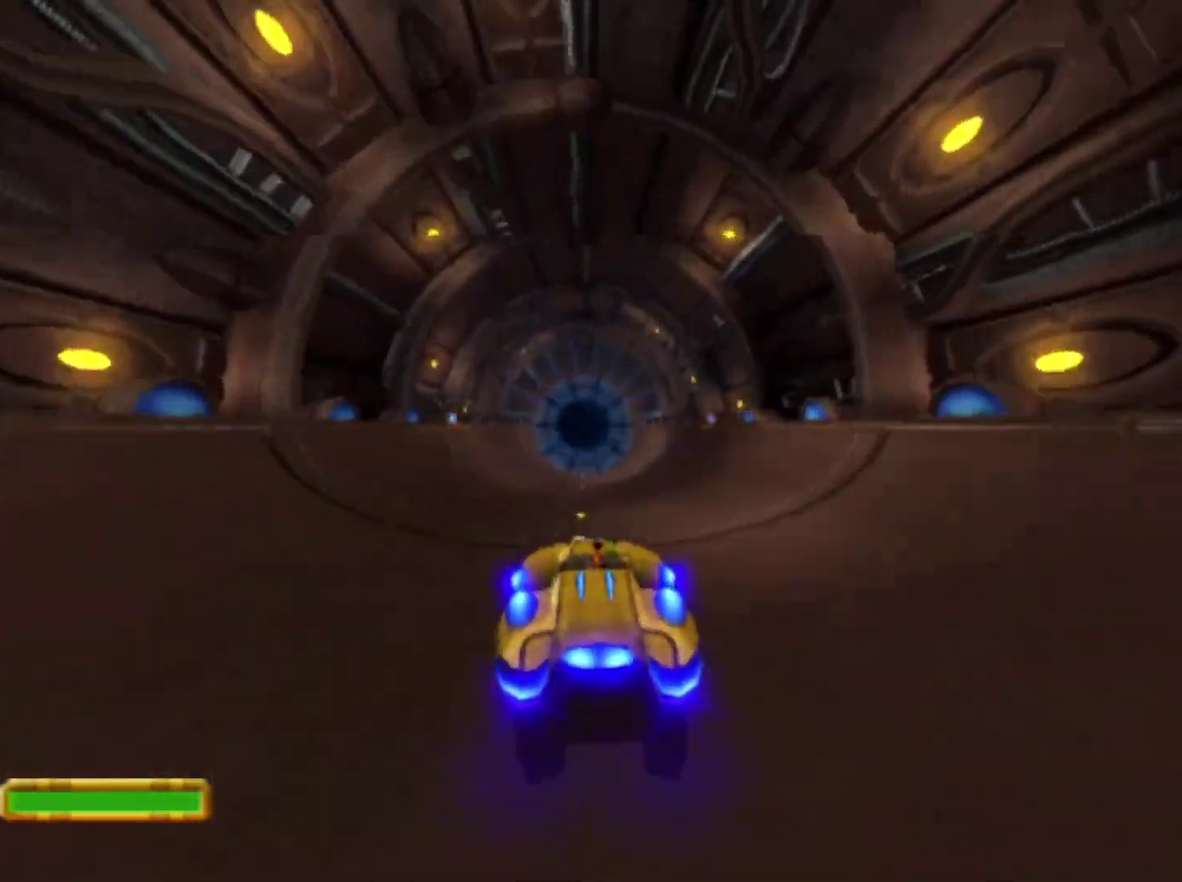
{"buttons": [], "left_stick": "center", "right_stick": "center", "events": []}
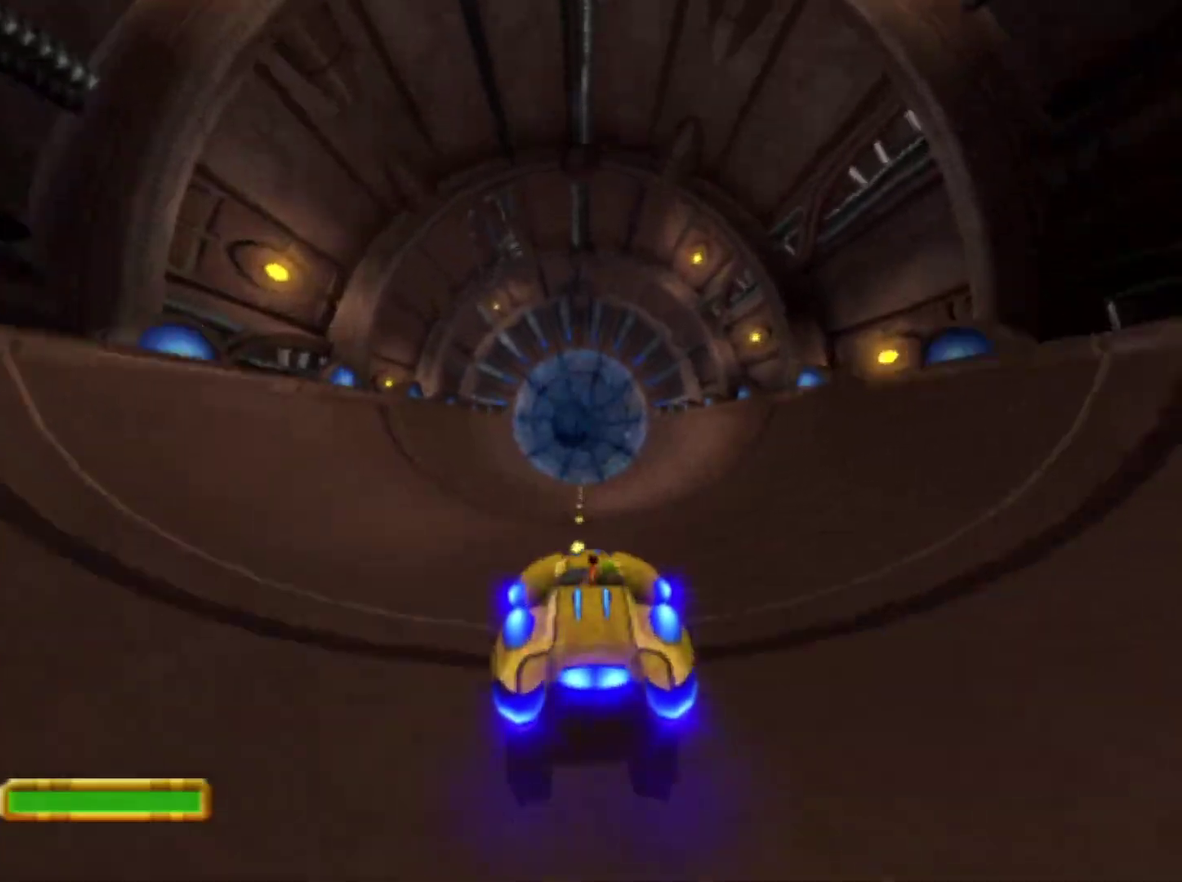
{"buttons": [], "left_stick": "center", "right_stick": "center", "events": []}
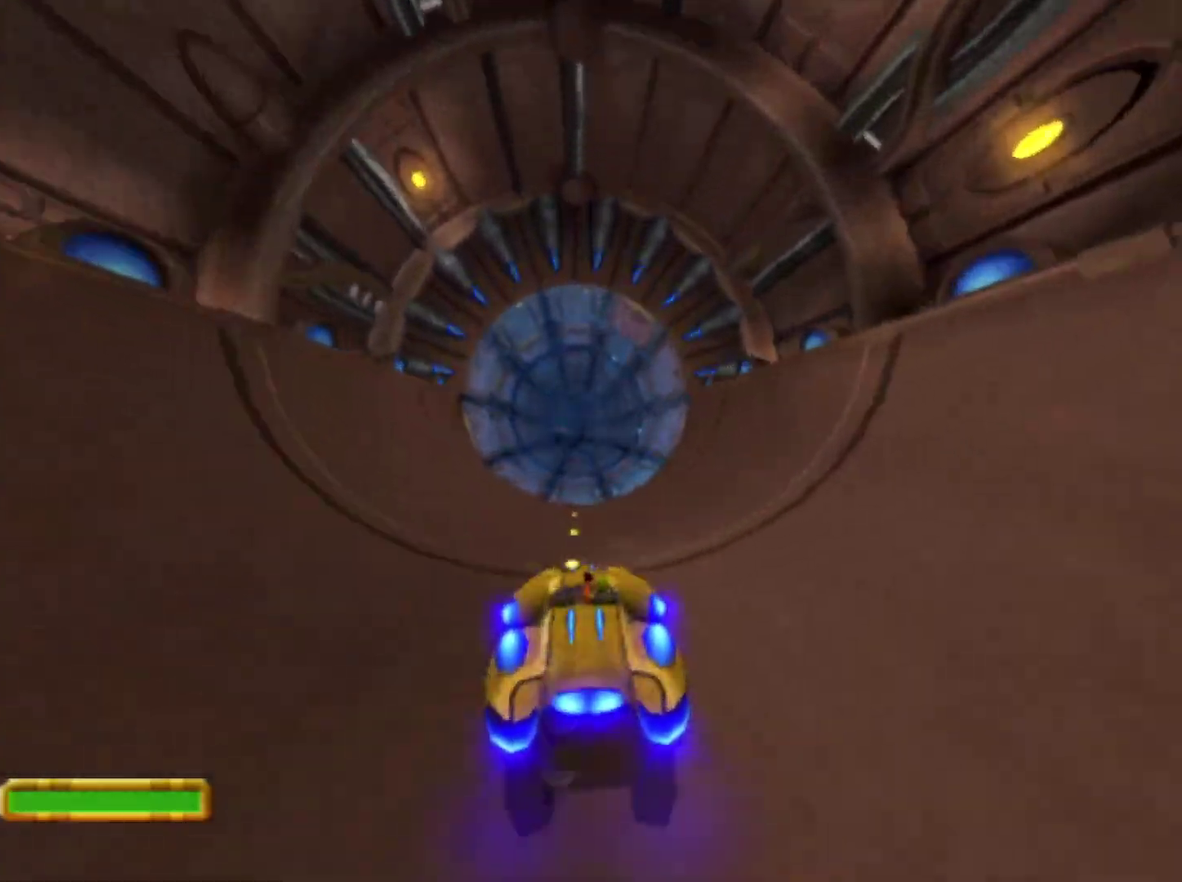
{"buttons": [], "left_stick": "center", "right_stick": "center", "events": []}
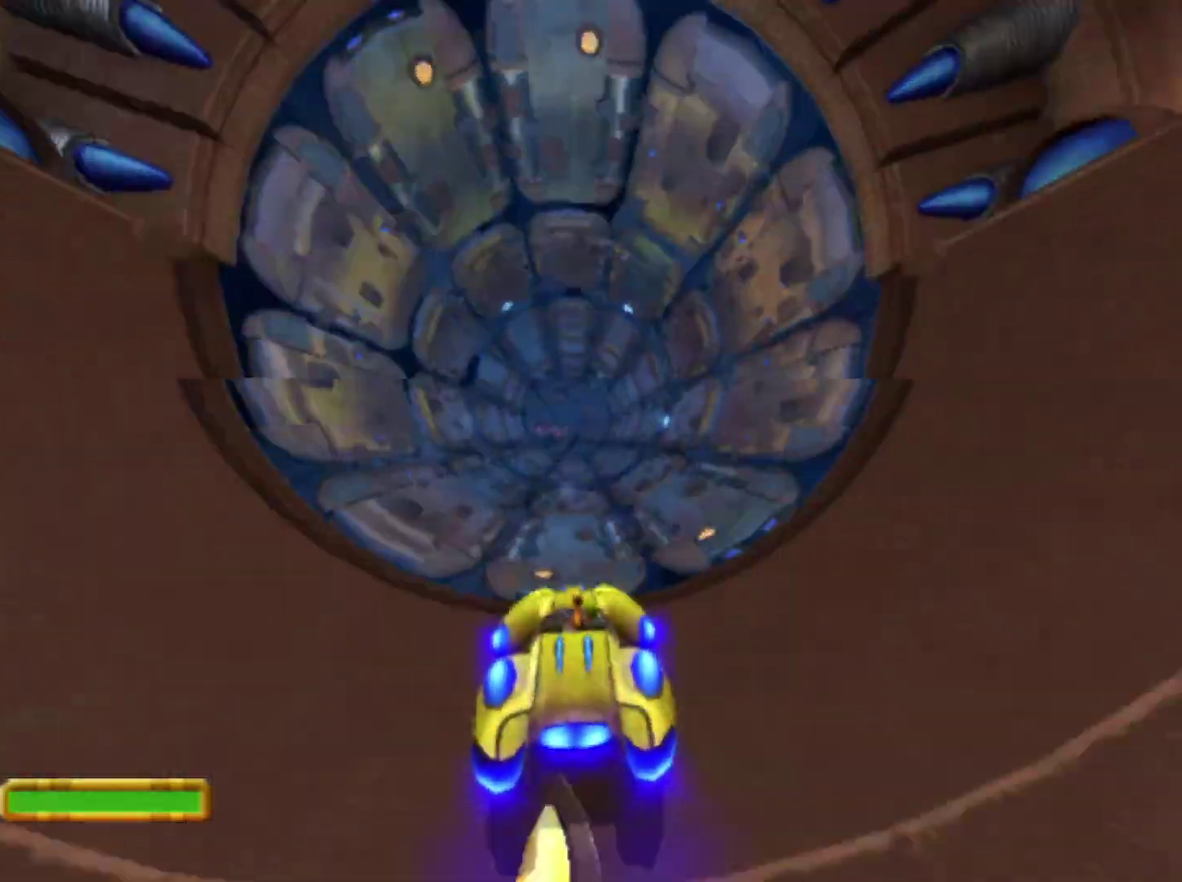
{"buttons": ["CROSS"], "left_stick": "center", "right_stick": "center", "events": [[267, "CROSS", "down"], [267, "left_stick", "left"], [383, "left_stick", "center"]]}
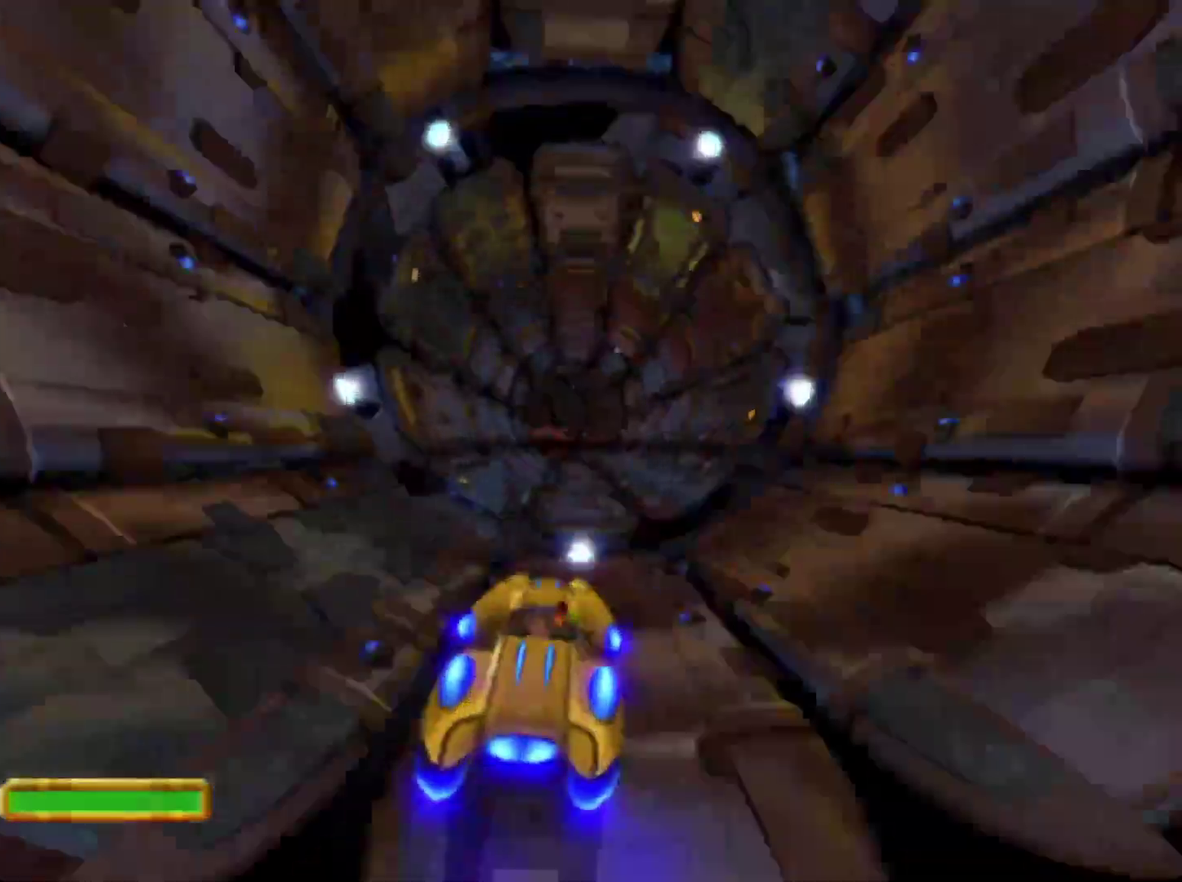
{"buttons": ["CROSS"], "left_stick": "center", "right_stick": "center", "events": [[83, "left_stick", "right"], [183, "R1", "down"], [217, "left_stick", "center"], [283, "R1", "up"]]}
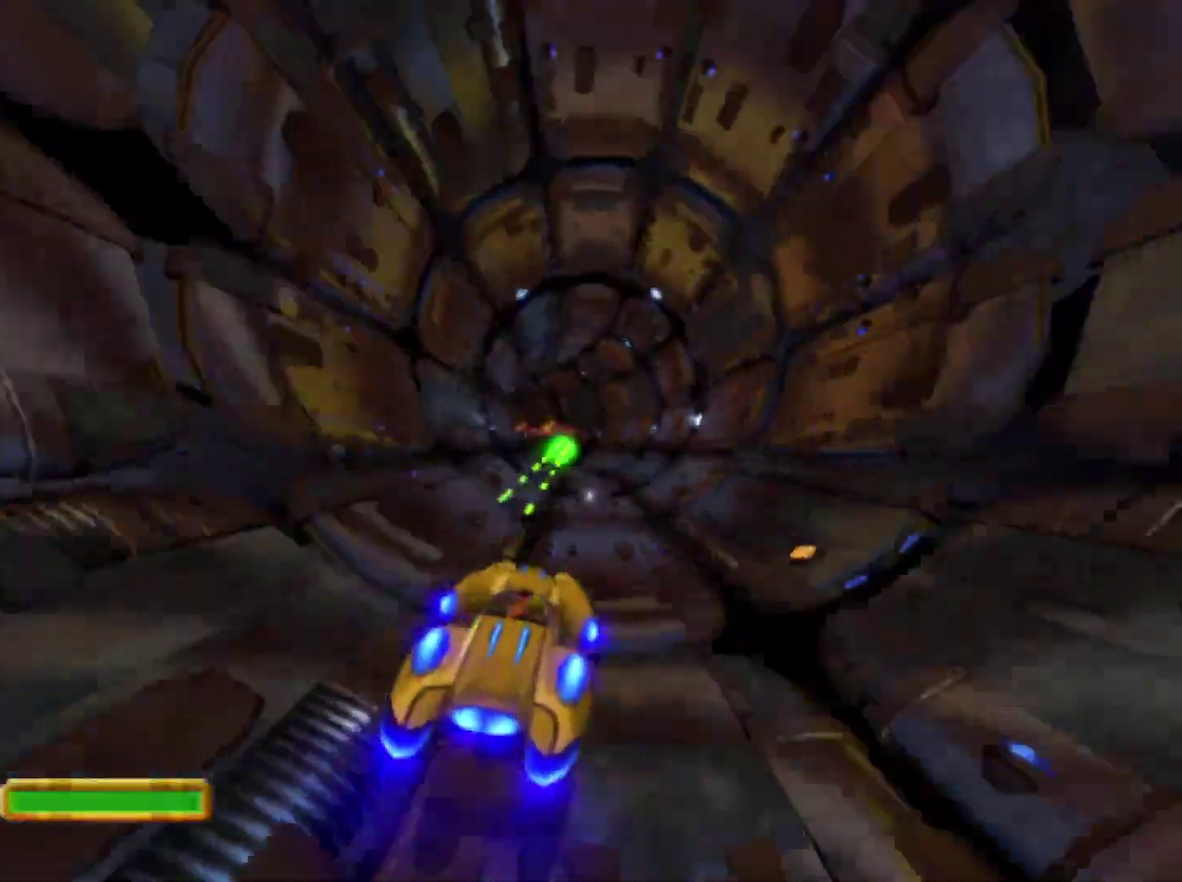
{"buttons": ["CROSS"], "left_stick": "center", "right_stick": "center", "events": [[17, "left_stick", "right"], [183, "left_stick", "center"]]}
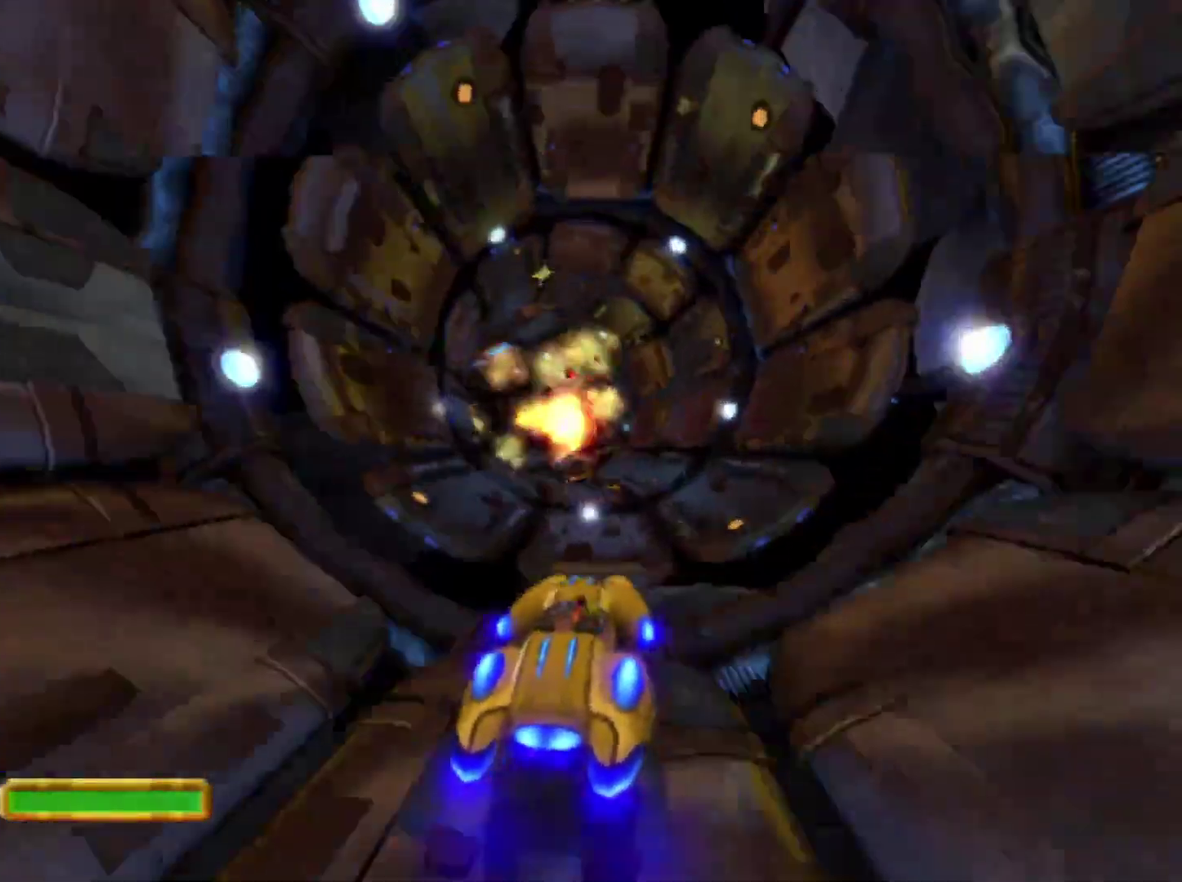
{"buttons": ["CROSS"], "left_stick": "center", "right_stick": "center", "events": [[233, "R1", "down"], [317, "R1", "up"], [417, "R1", "down"], [483, "R1", "up"]]}
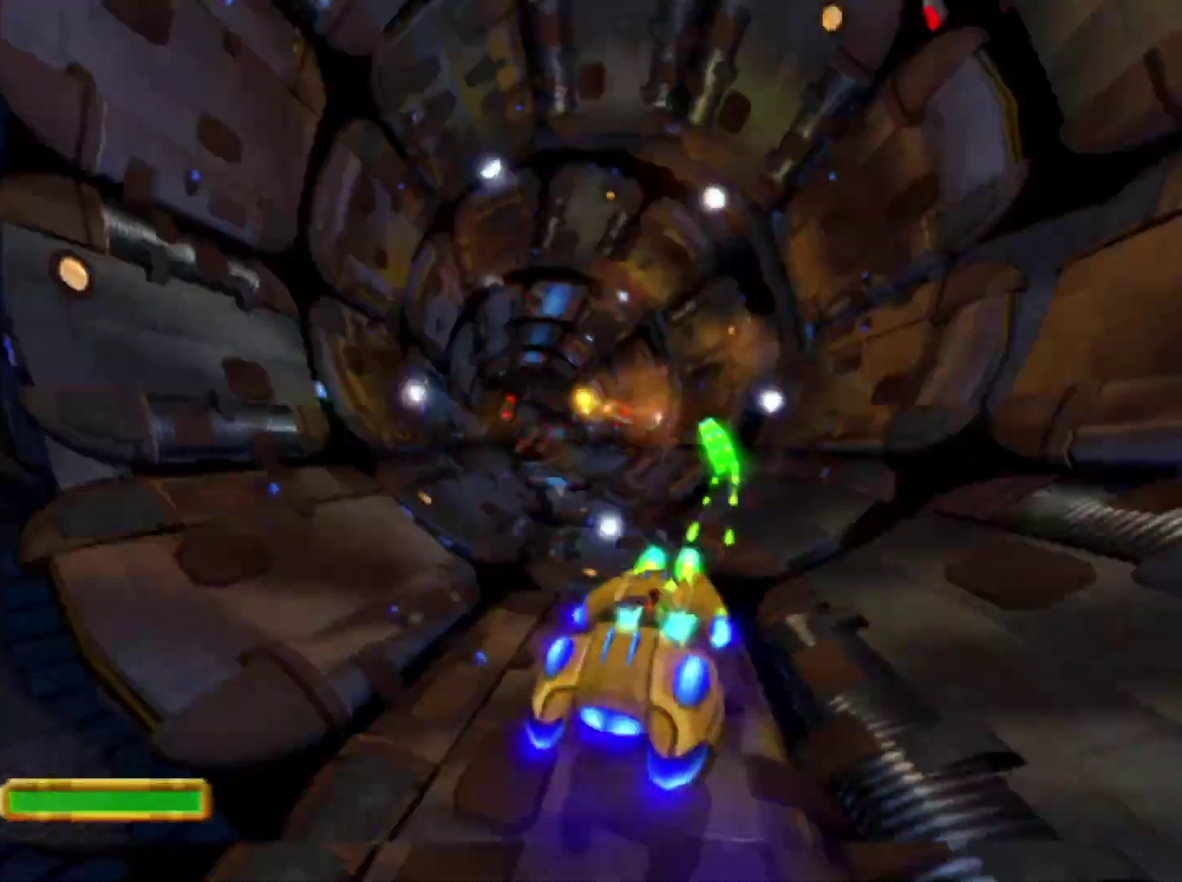
{"buttons": ["CROSS"], "left_stick": "center", "right_stick": "center", "events": [[67, "R1", "down"], [133, "R1", "up"], [183, "R1", "down"], [267, "R1", "up"], [317, "R1", "down"], [433, "R1", "up"]]}
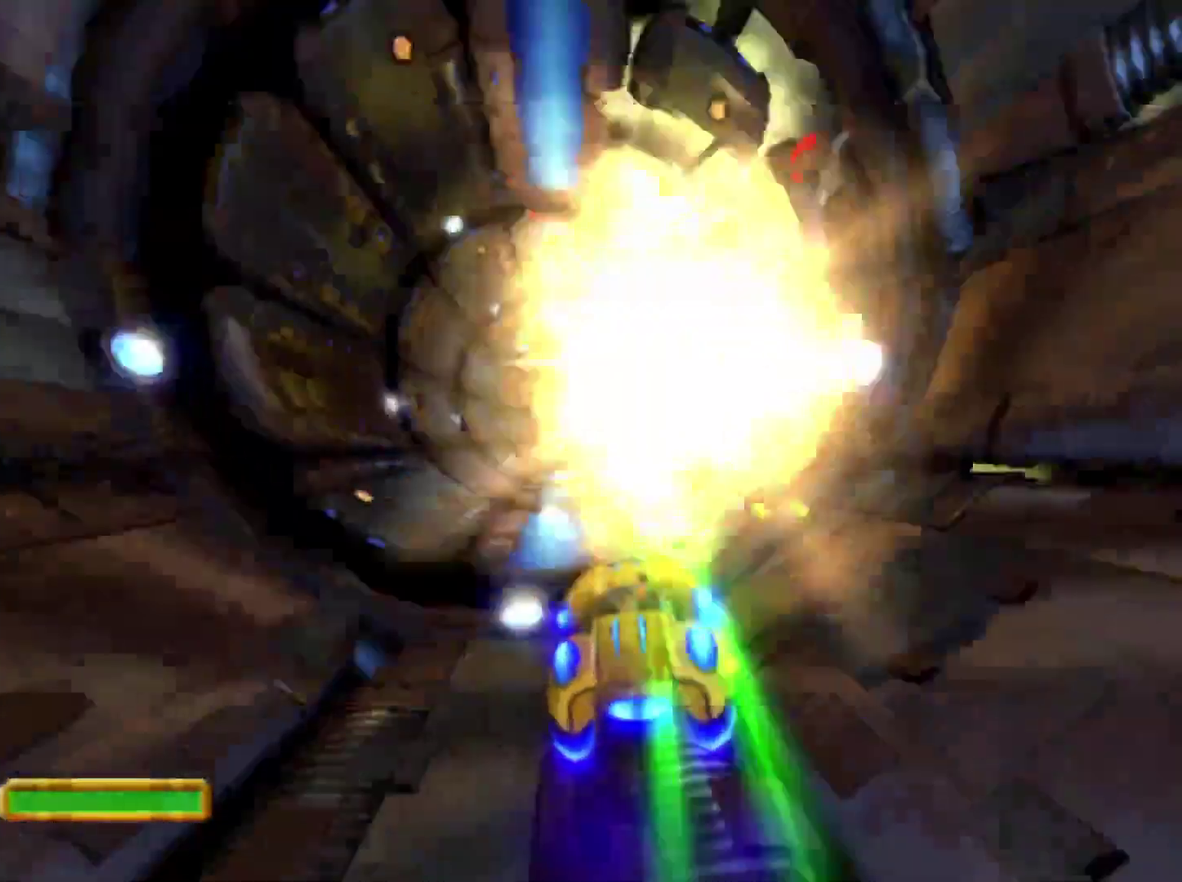
{"buttons": ["CROSS", "R1"], "left_stick": "center", "right_stick": "center", "events": [[483, "R1", "down"]]}
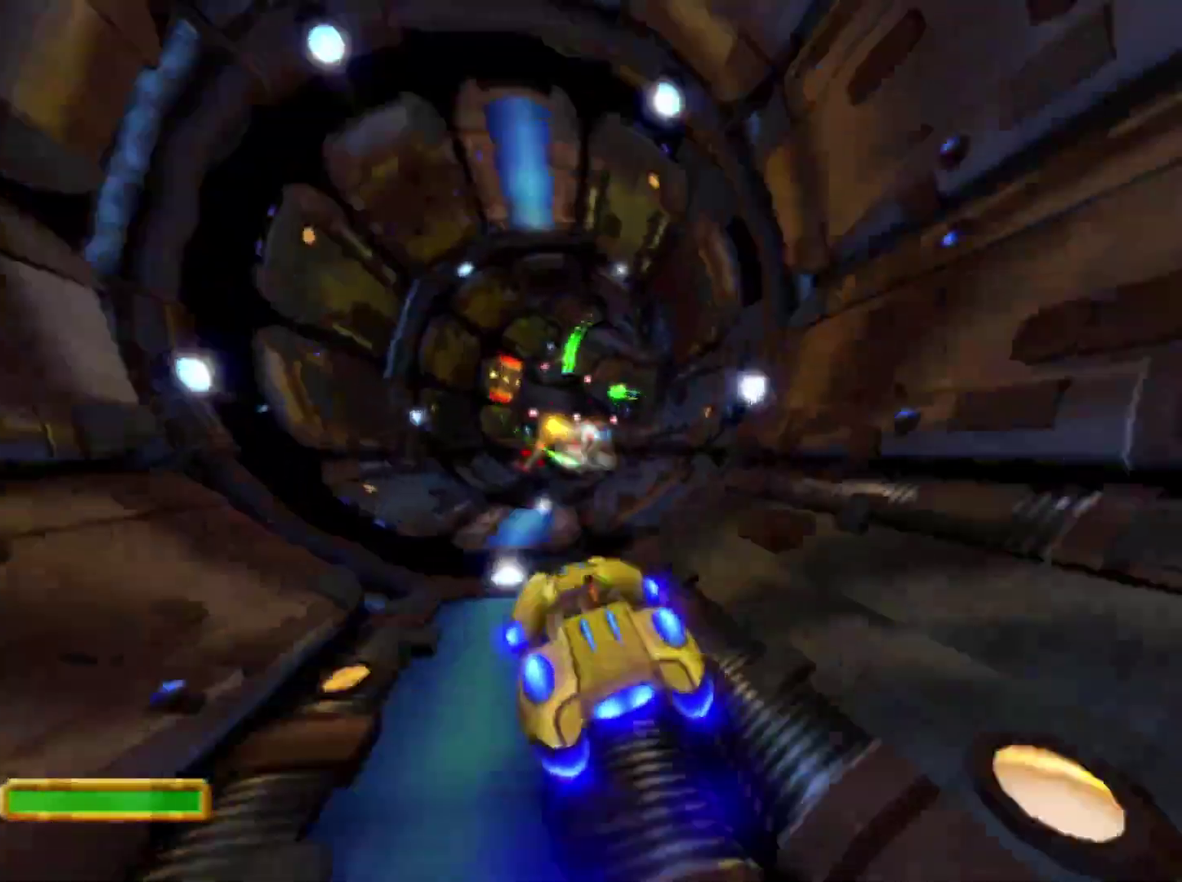
{"buttons": ["CROSS"], "left_stick": "center", "right_stick": "center", "events": [[50, "R1", "up"], [133, "R1", "down"], [217, "R1", "up"], [283, "R1", "down"], [383, "R1", "up"]]}
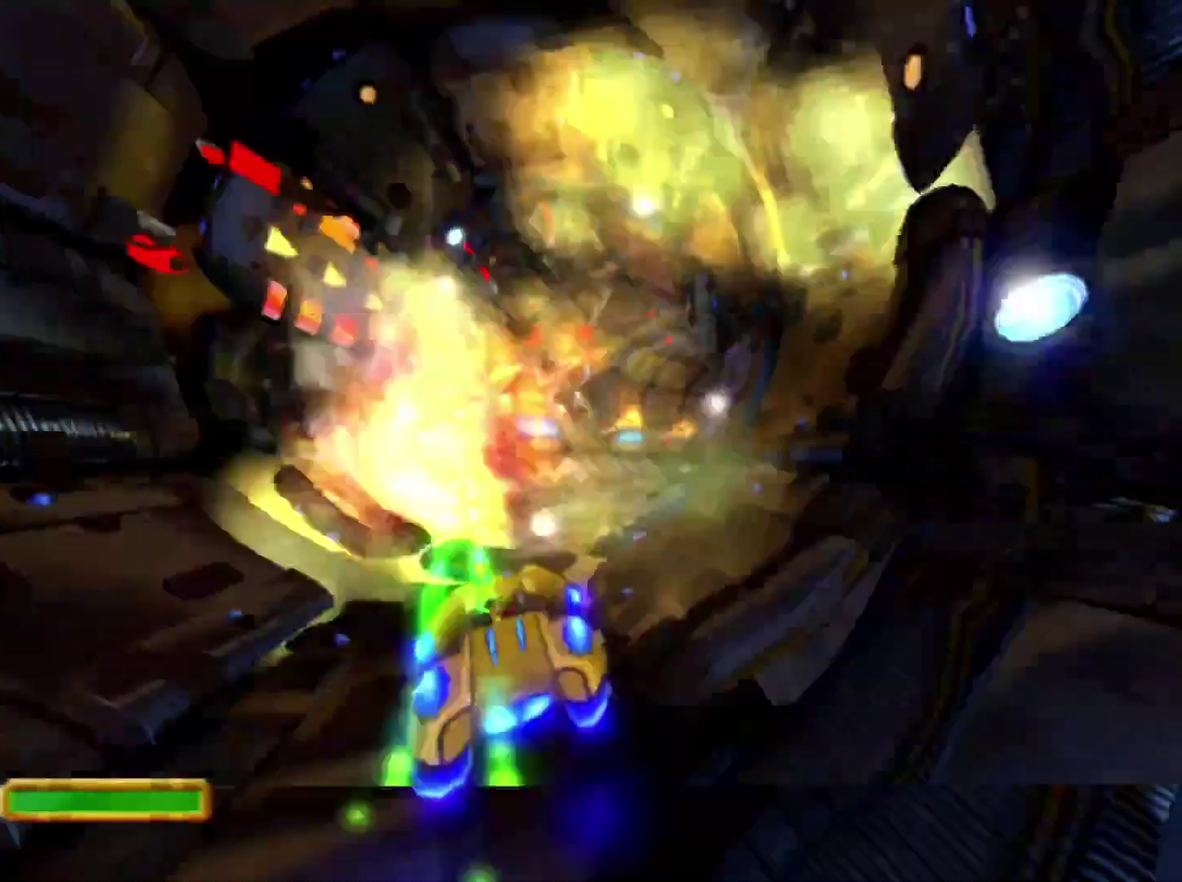
{"buttons": ["CROSS", "R1"], "left_stick": "left", "right_stick": "center", "events": [[167, "R1", "down"], [233, "R1", "up"], [300, "R1", "down"], [417, "R1", "up"], [450, "left_stick", "left"], [467, "R1", "down"]]}
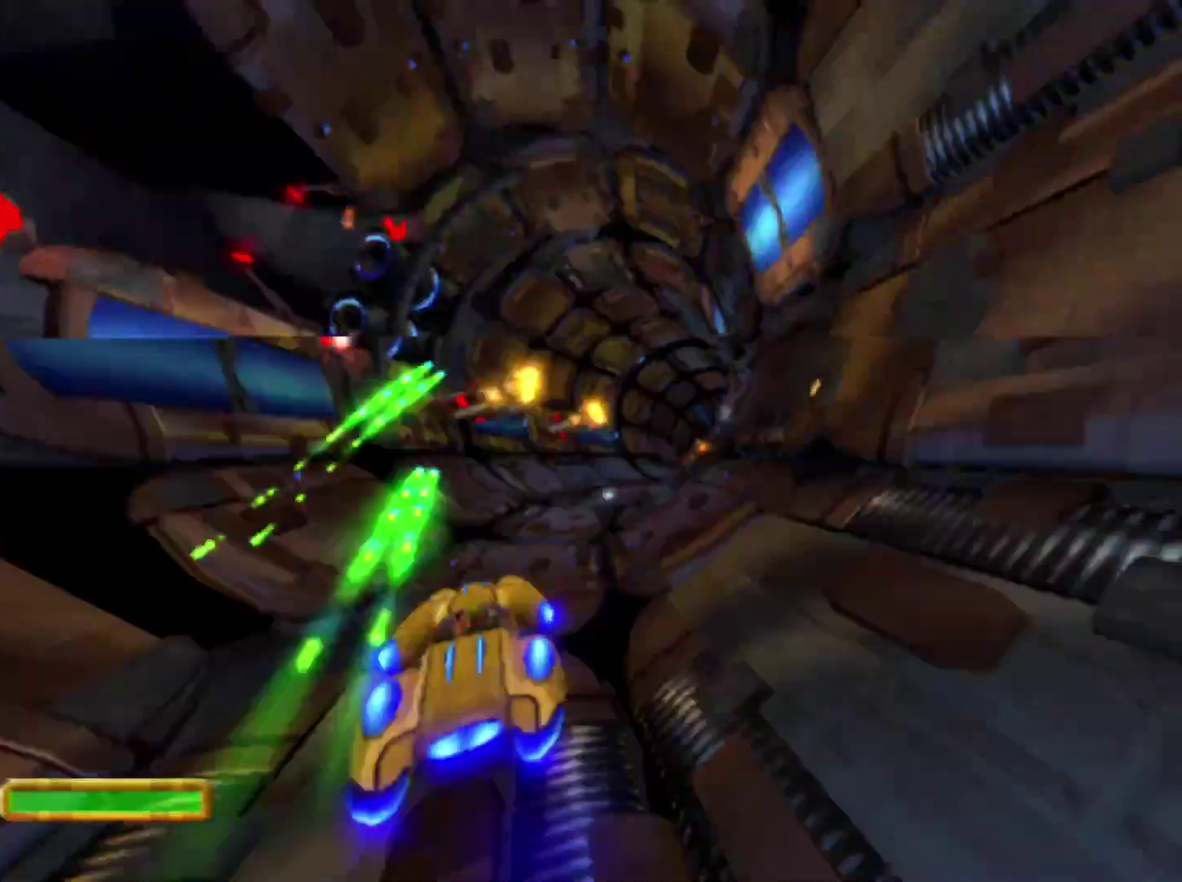
{"buttons": ["CROSS", "R1"], "left_stick": "center", "right_stick": "center", "events": [[50, "left_stick", "center"], [83, "R1", "up"], [133, "left_stick", "right"], [150, "R1", "down"], [233, "R1", "up"], [250, "left_stick", "center"], [300, "R1", "down"], [383, "R1", "up"], [483, "R1", "down"]]}